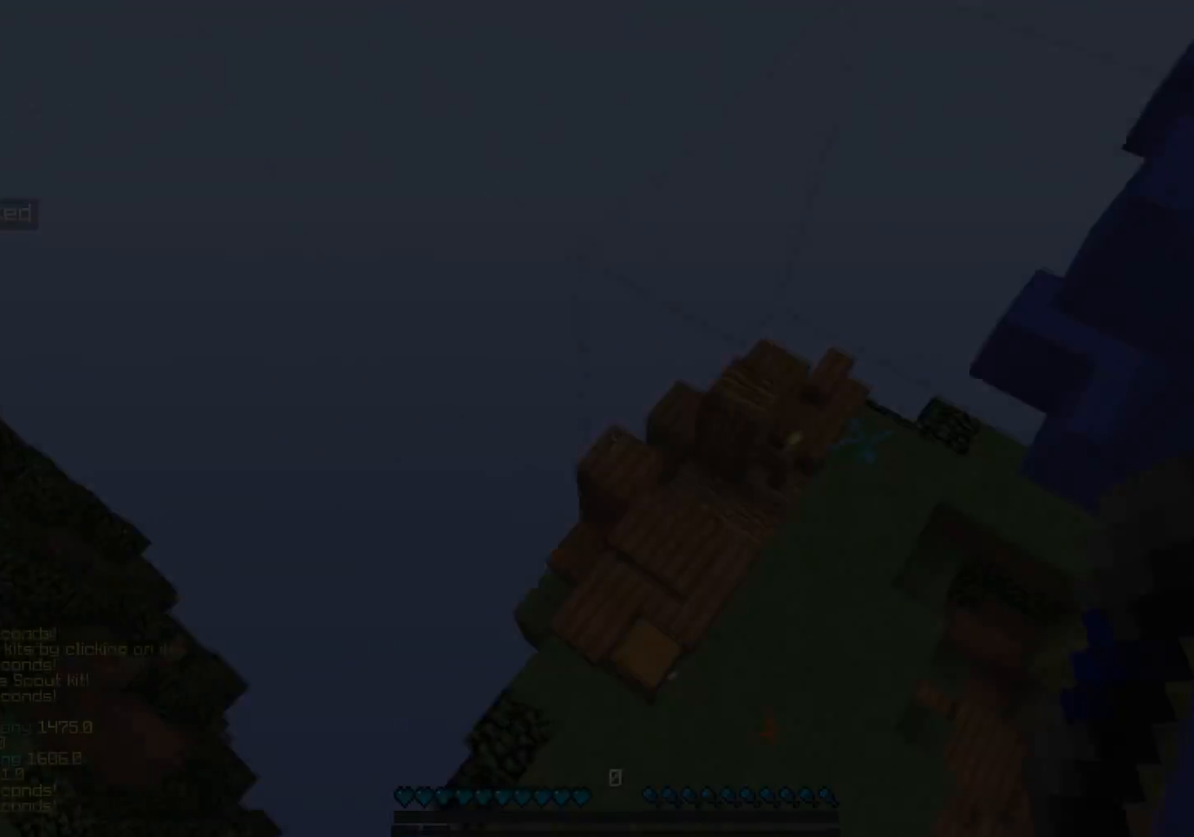
Gameplay with keyboard and mouse; each line is a JSON object with the keys and mouse buttons held at the frame after it. "events" lists presses ("down") and releases ("up") of "a", "d", "s", "space", "w", "mouse_left" and "mouse_right" between this image and that frame as [ms after this image, input, new state], when the widget could be followed in between. "mouse_left", "mouse_right" = the "left", "right" buttons of the "mouse" list. No other keys are recorded. Fast repeated clicks can show as one long hold. Mouse movement is not recorded.
{"keys": [], "mouse": [], "events": []}
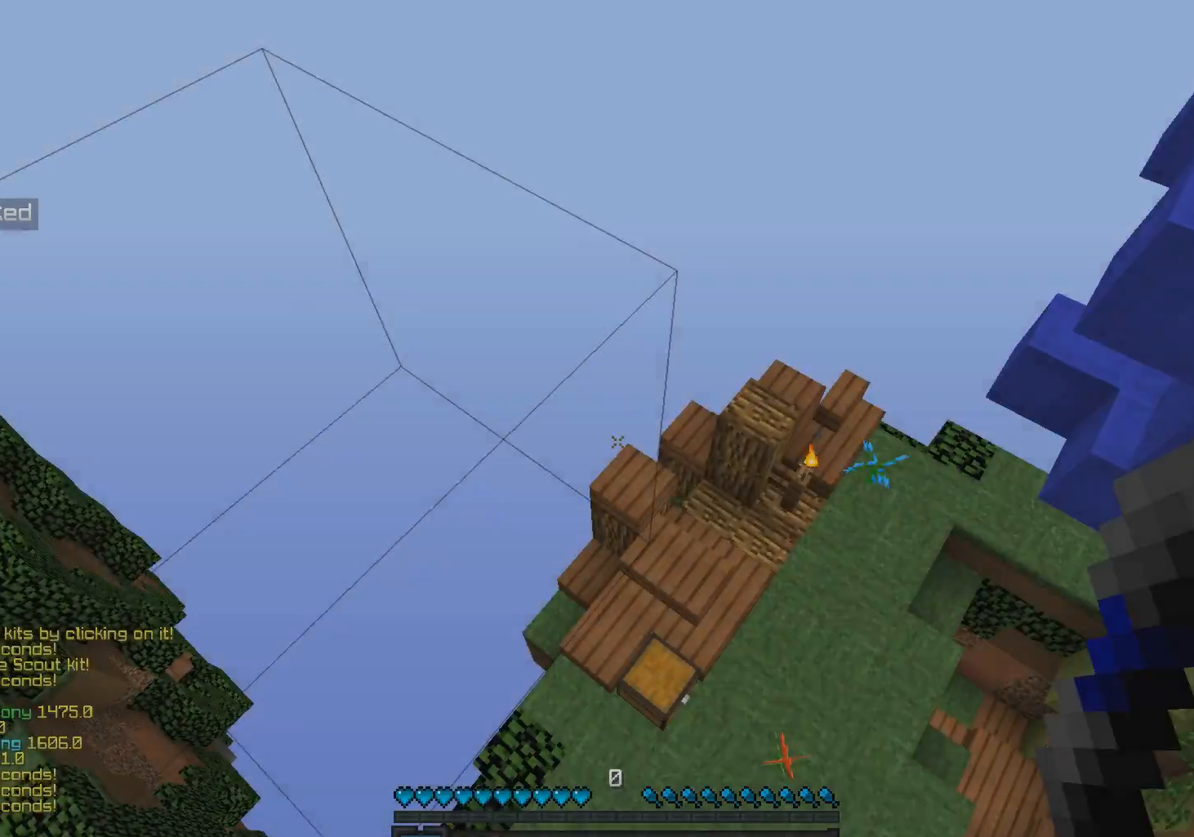
{"keys": ["a"], "mouse": [], "events": [[67, "d", "down"], [367, "d", "up"], [417, "a", "down"]]}
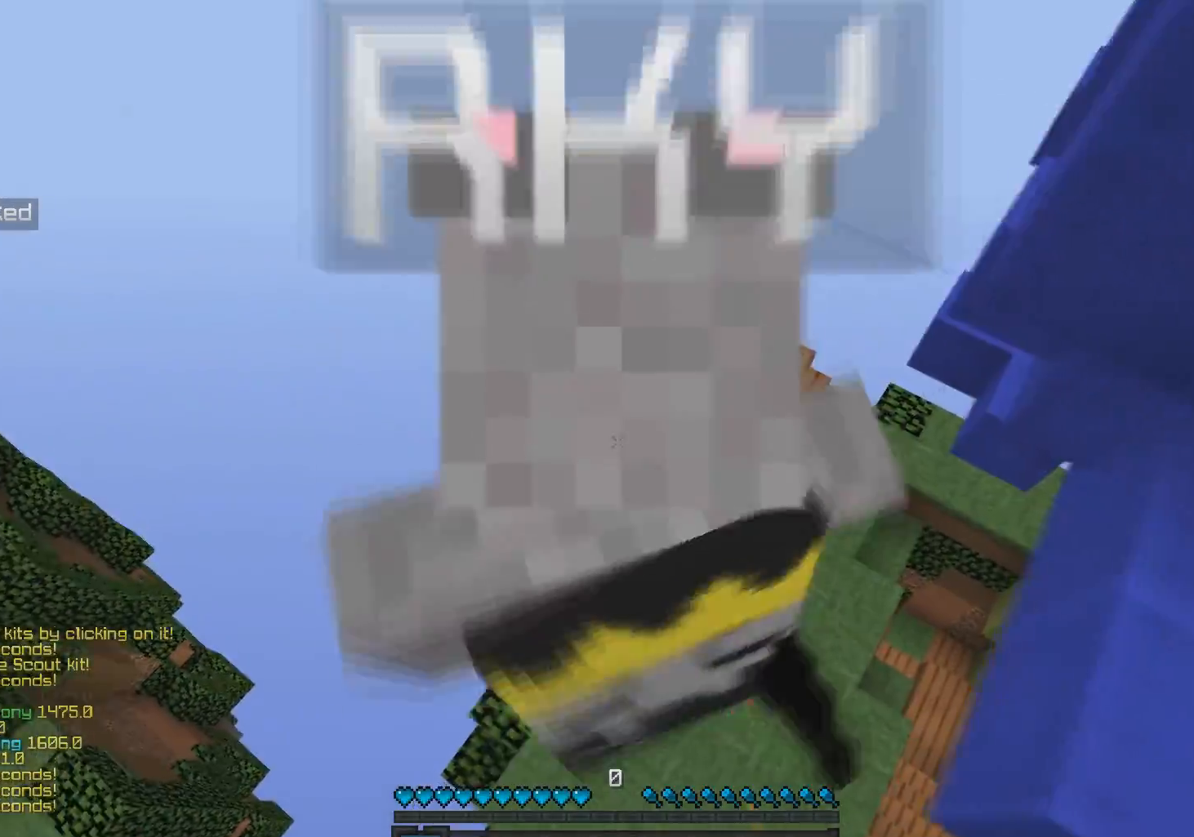
{"keys": [], "mouse": [], "events": [[17, "a", "up"]]}
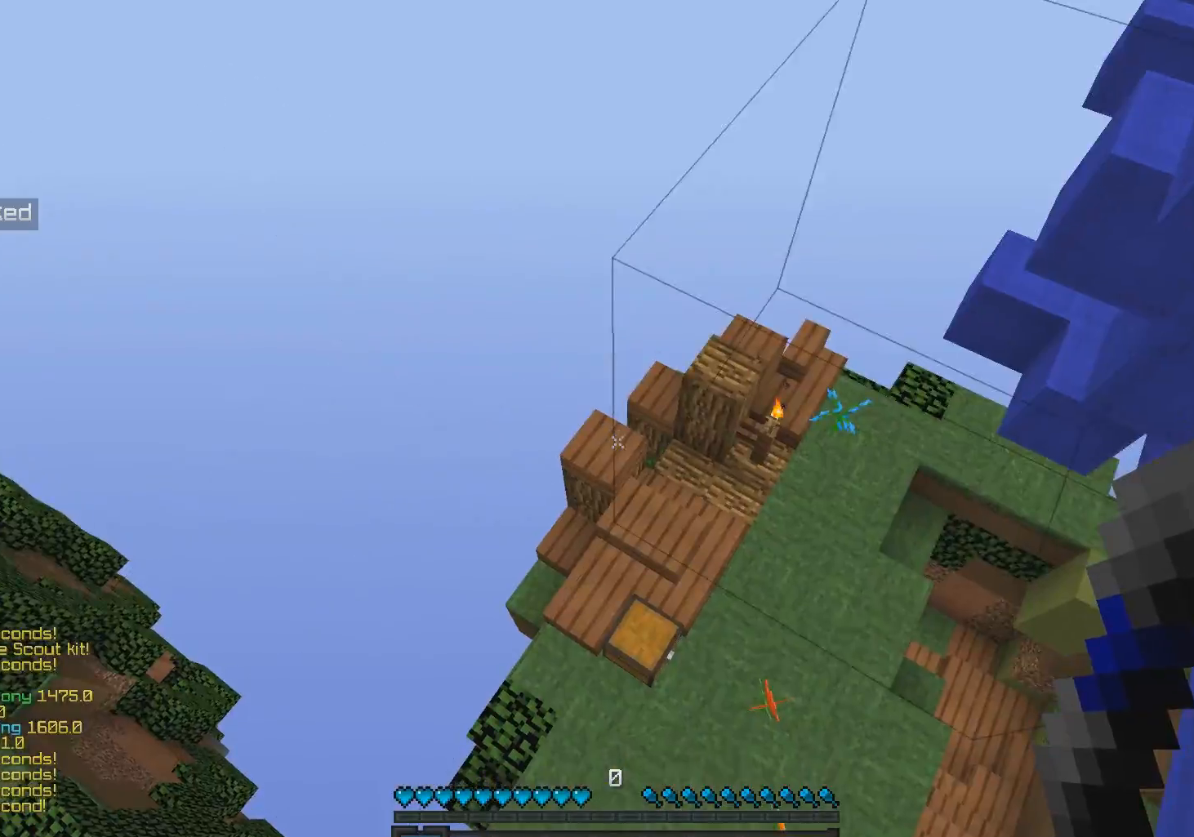
{"keys": [], "mouse": [], "events": [[217, "w", "down"], [317, "w", "up"]]}
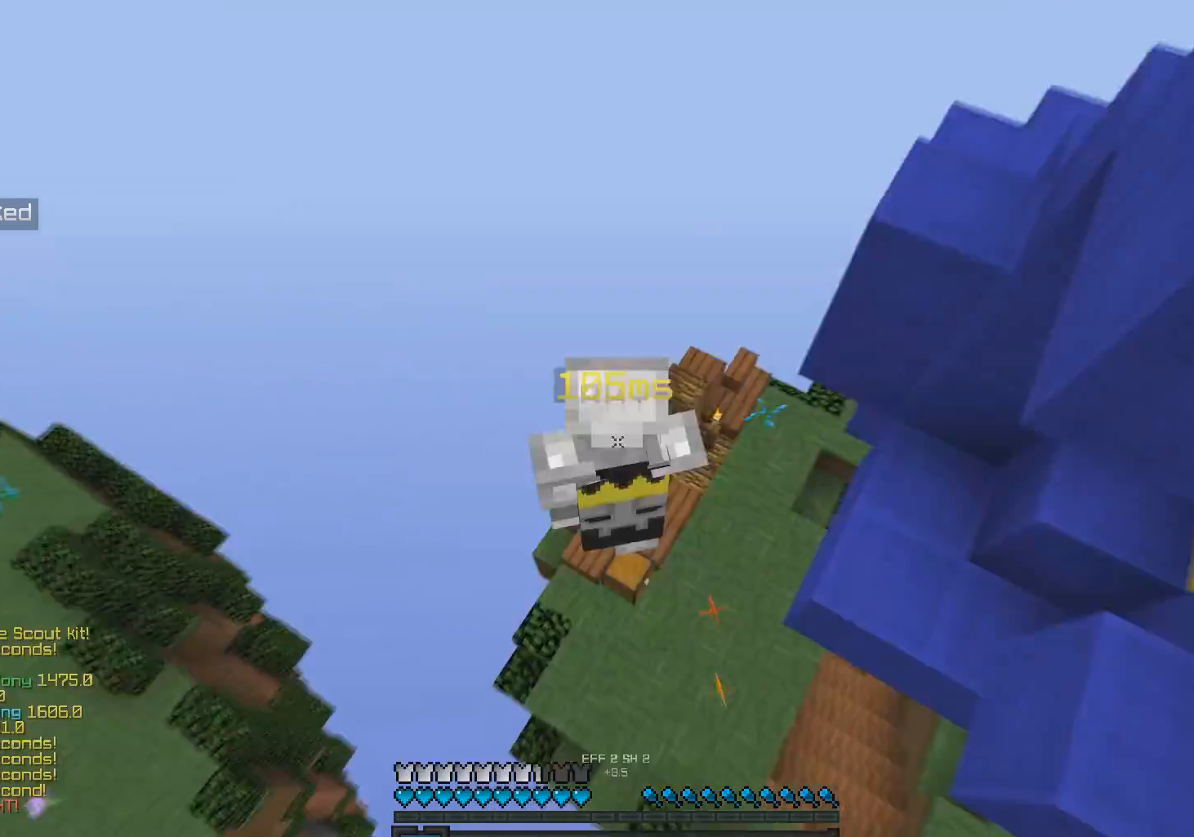
{"keys": [], "mouse": [], "events": [[267, "w", "down"], [417, "w", "up"]]}
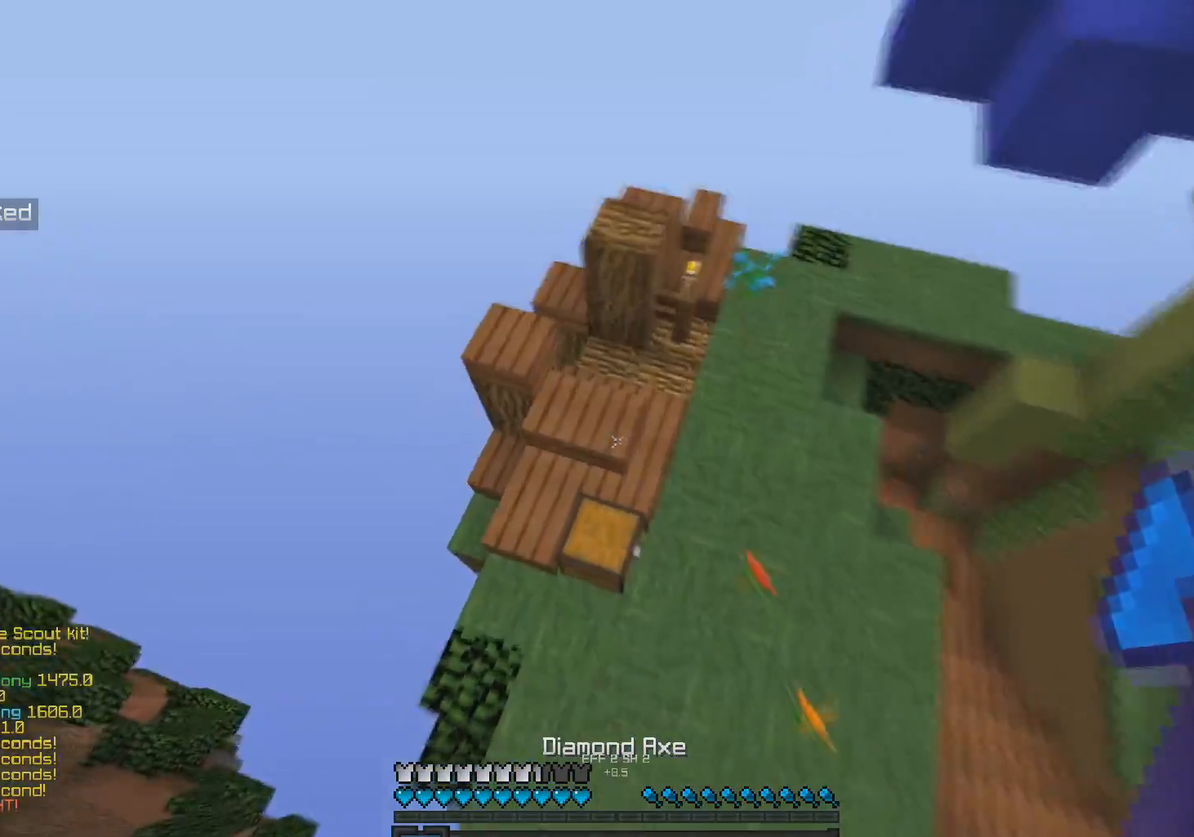
{"keys": ["w"], "mouse": ["left"], "events": [[100, "s", "down"], [283, "s", "up"], [317, "mouse_left", "down"], [467, "w", "down"]]}
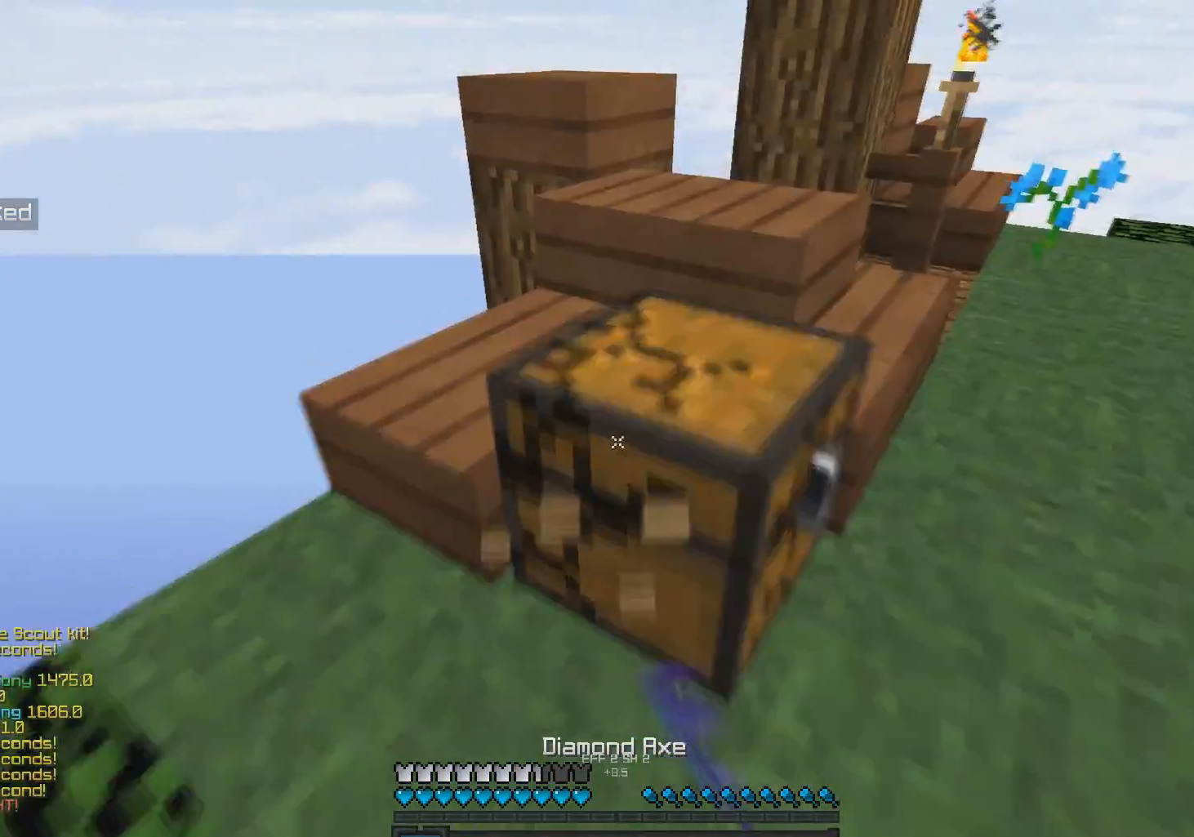
{"keys": [], "mouse": [], "events": [[67, "d", "down"], [167, "w", "up"], [233, "a", "down"], [233, "d", "up"], [267, "mouse_left", "up"], [467, "a", "up"]]}